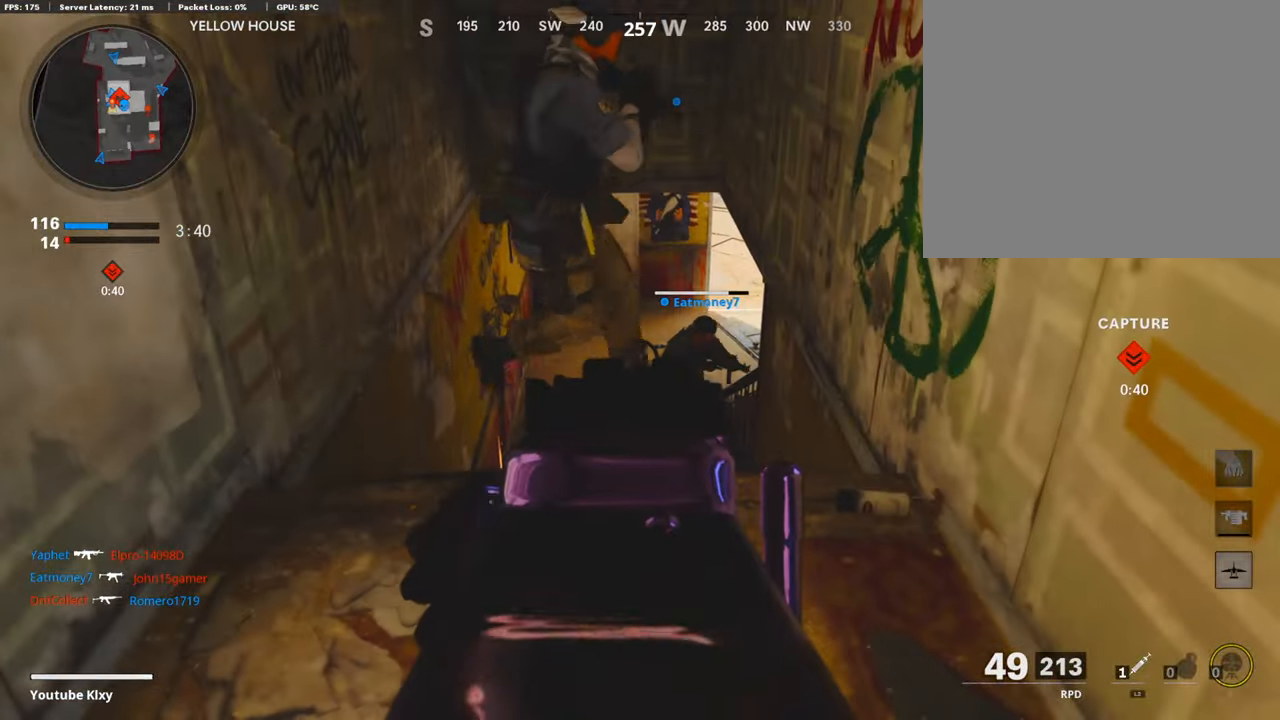
Gameplay with a controller (PlayStation layout); each line is a JSON object with the inputs held at the frame after it. "events" lists button and stick changes between this image and that frame as [ms after this image, input, new state], when the widget could be followed in between.
{"buttons": [], "left_stick": "up", "right_stick": "center", "events": [[102, "right_stick", "right"], [119, "R1", "up"], [119, "left_stick", "right"], [304, "L3", "down"], [355, "left_stick", "up"], [440, "right_stick", "center"], [473, "L3", "up"]]}
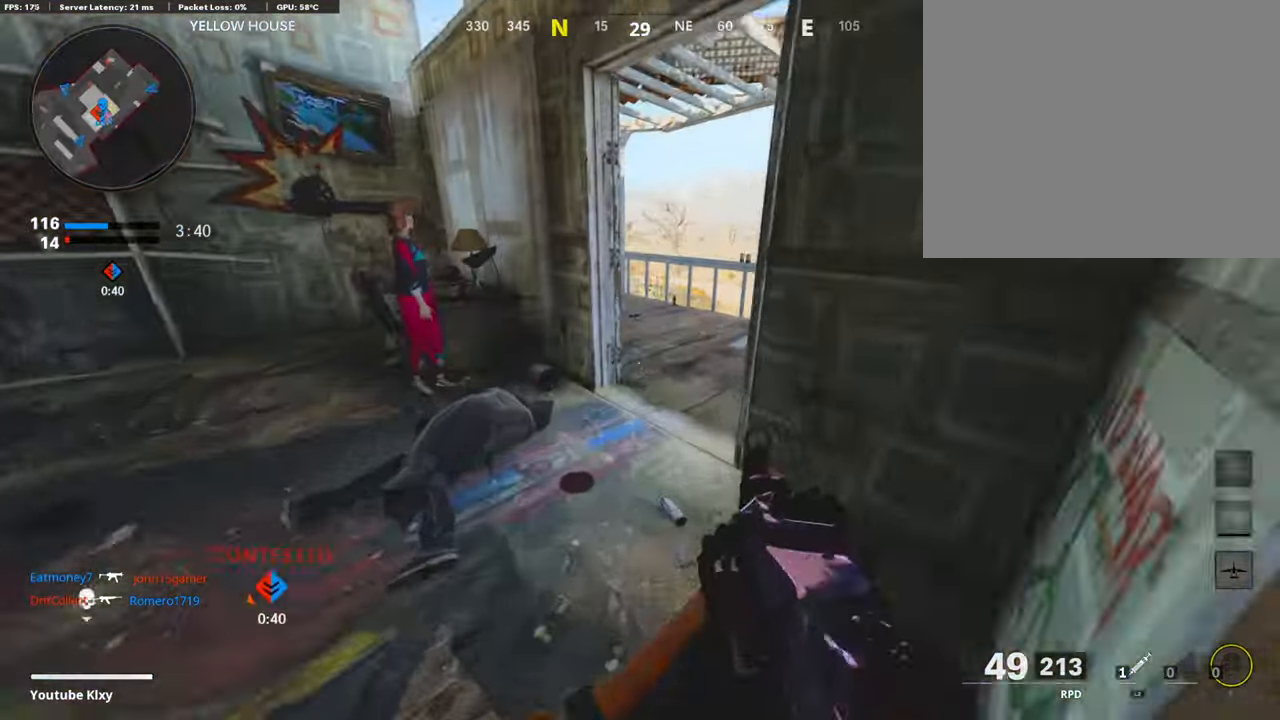
{"buttons": ["L1"], "left_stick": "right", "right_stick": "up-left", "events": [[135, "right_stick", "right"], [220, "right_stick", "center"], [270, "left_stick", "up-right"], [338, "L1", "down"], [372, "left_stick", "right"], [389, "right_stick", "up-left"]]}
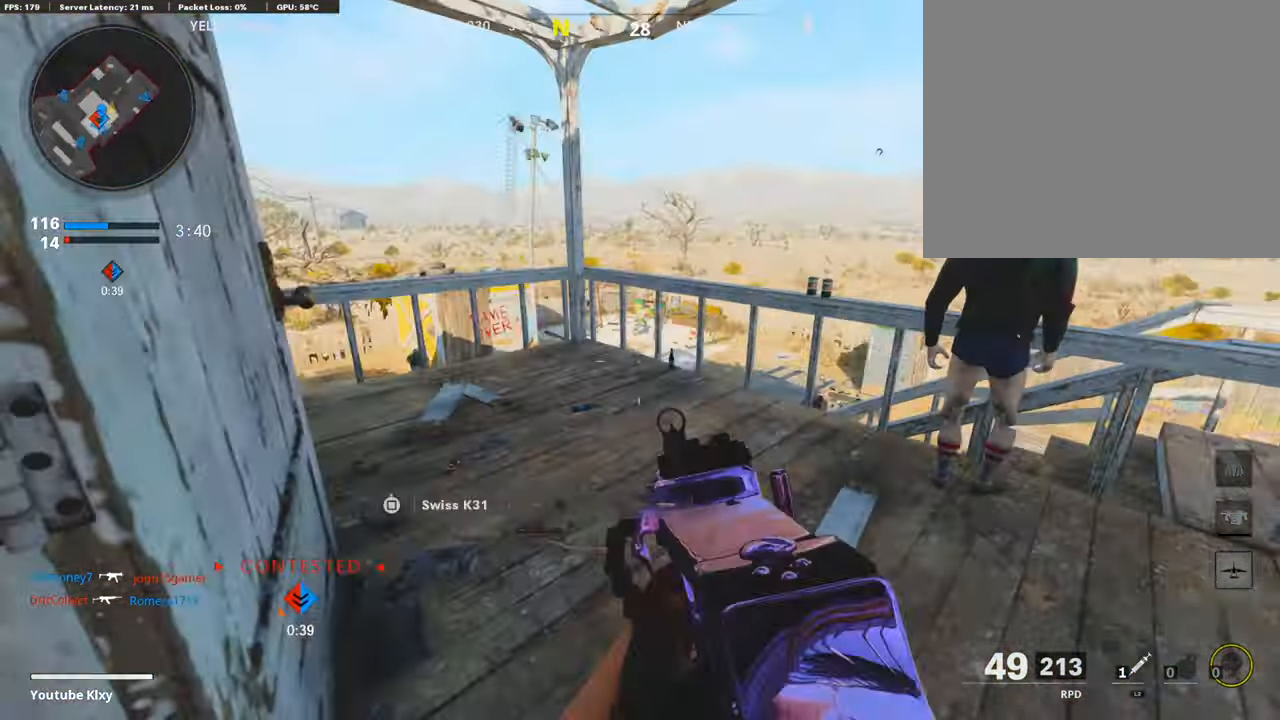
{"buttons": ["L1"], "left_stick": "right", "right_stick": "up-left", "events": []}
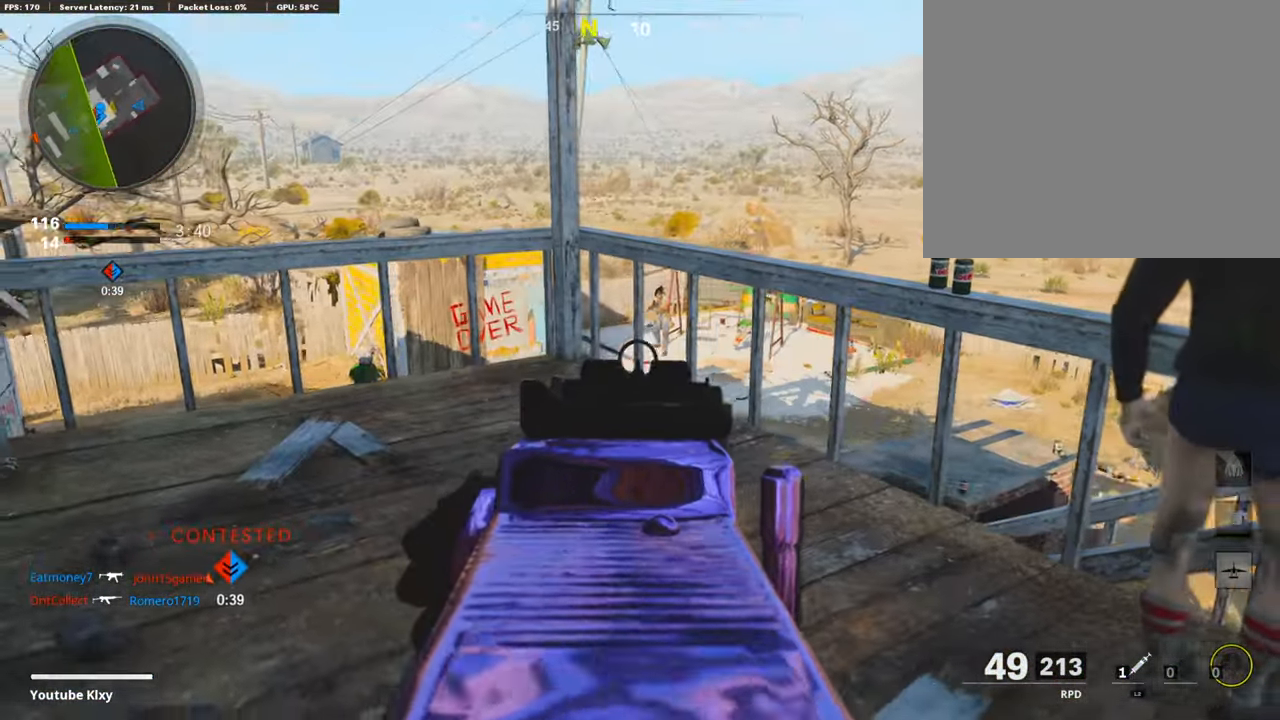
{"buttons": ["L1", "R1"], "left_stick": "right", "right_stick": "up-right", "events": [[16, "right_stick", "left"], [152, "R1", "down"], [202, "right_stick", "center"], [253, "R1", "up"], [354, "right_stick", "up-right"], [422, "R1", "down"]]}
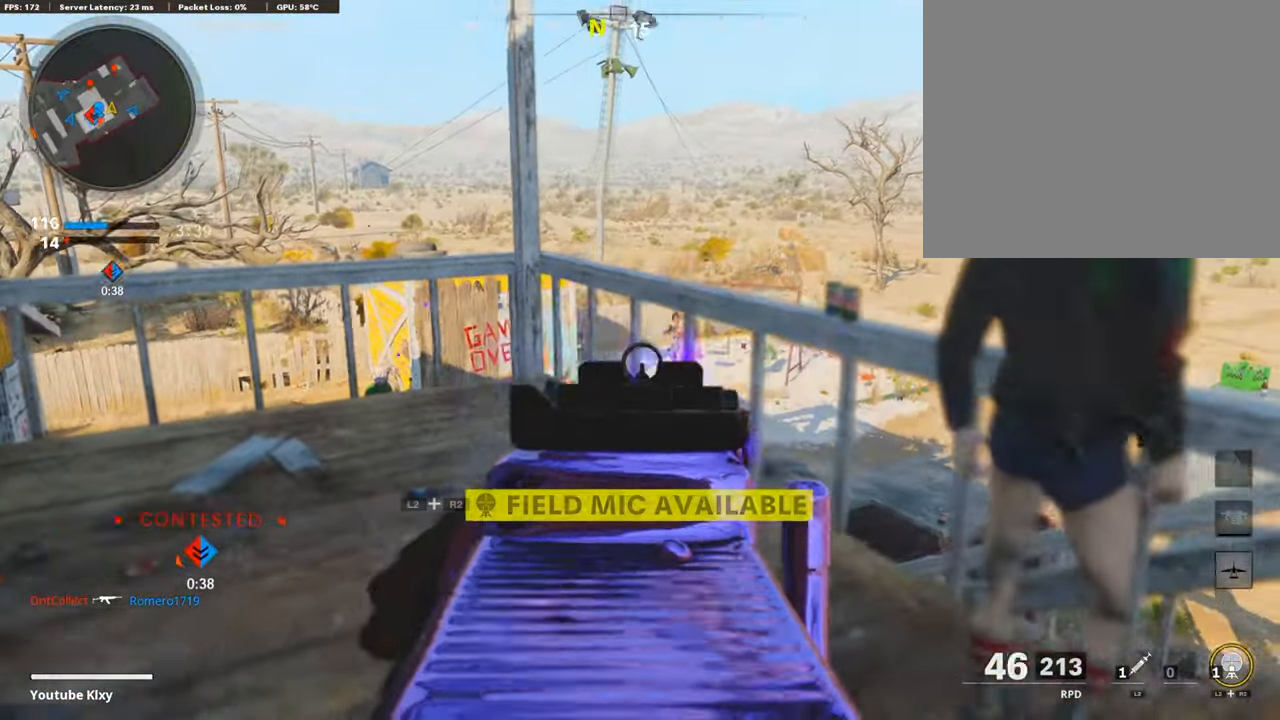
{"buttons": ["L1", "R1"], "left_stick": "center", "right_stick": "up", "events": [[136, "R3", "down"], [237, "left_stick", "center"], [271, "R3", "up"], [288, "left_stick", "left"], [305, "right_stick", "center"], [440, "right_stick", "up"], [457, "left_stick", "center"]]}
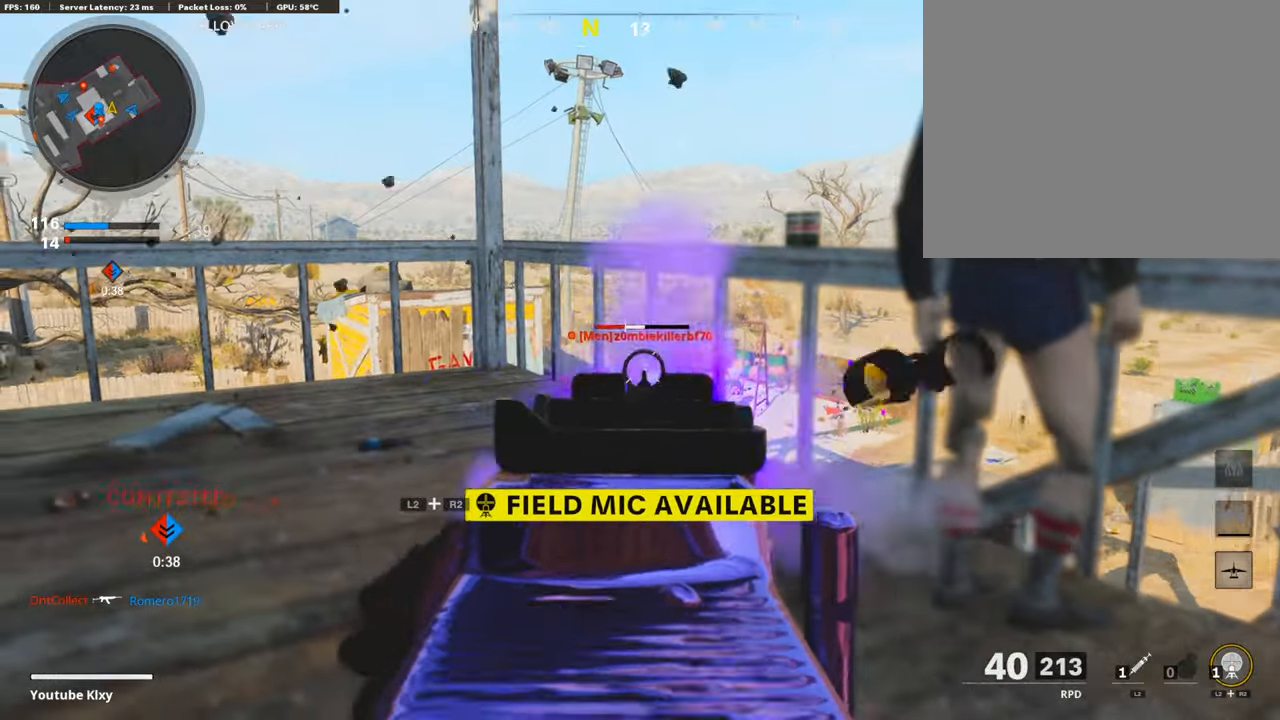
{"buttons": [], "left_stick": "up-right", "right_stick": "right", "events": [[50, "left_stick", "right"], [118, "right_stick", "center"], [270, "L1", "up"], [287, "right_stick", "right"], [304, "R1", "up"], [388, "L3", "down"], [388, "left_stick", "up-right"], [506, "L3", "up"]]}
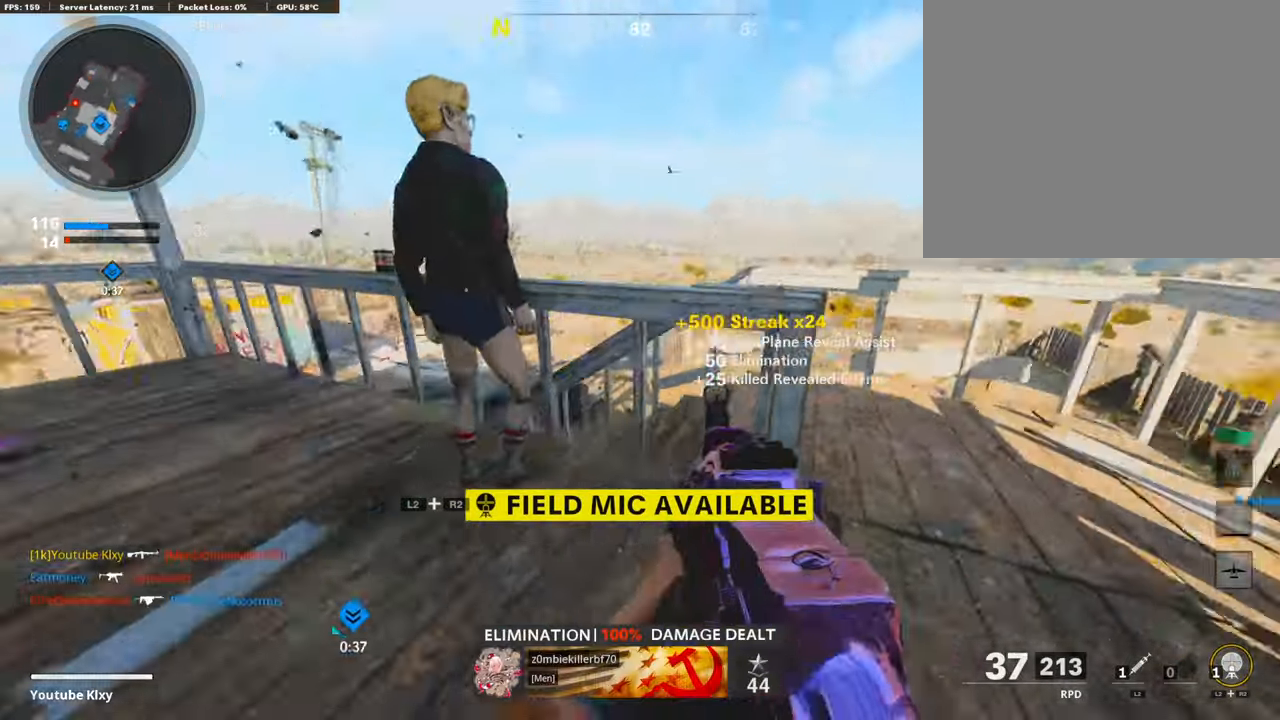
{"buttons": [], "left_stick": "up-right", "right_stick": "left", "events": [[85, "right_stick", "center"], [135, "right_stick", "left"], [321, "right_stick", "center"], [372, "CROSS", "down"], [473, "CROSS", "up"], [473, "right_stick", "left"]]}
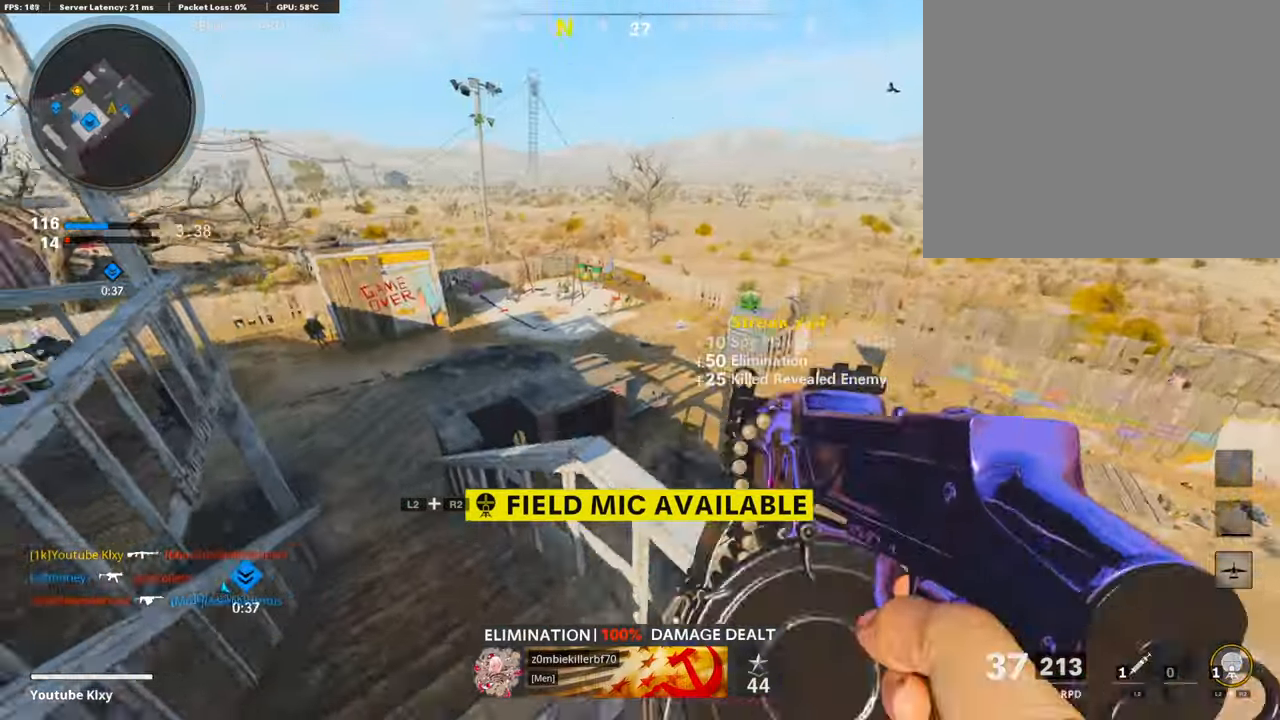
{"buttons": ["L1"], "left_stick": "right", "right_stick": "up", "events": [[101, "left_stick", "right"], [152, "L1", "down"], [169, "right_stick", "center"], [338, "right_stick", "up"]]}
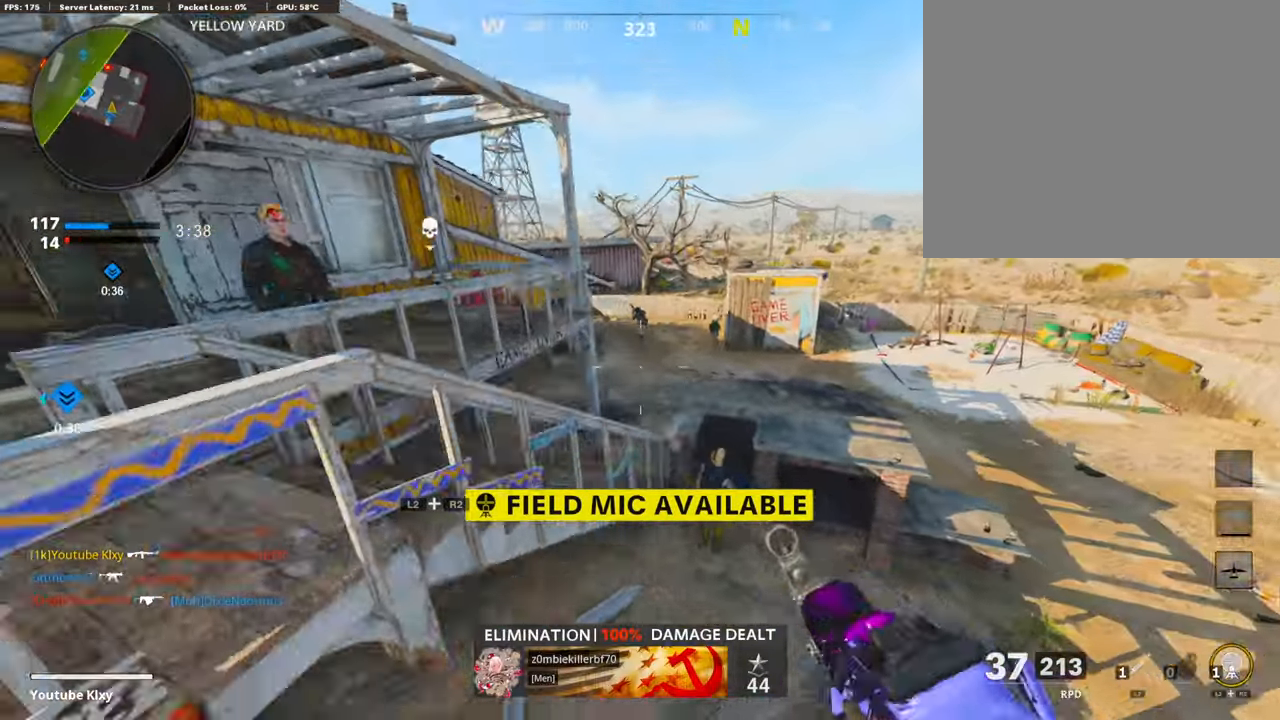
{"buttons": ["L3"], "left_stick": "up-right", "right_stick": "center", "events": [[169, "L1", "up"], [270, "right_stick", "right"], [287, "left_stick", "up-right"], [304, "L3", "down"], [439, "right_stick", "center"]]}
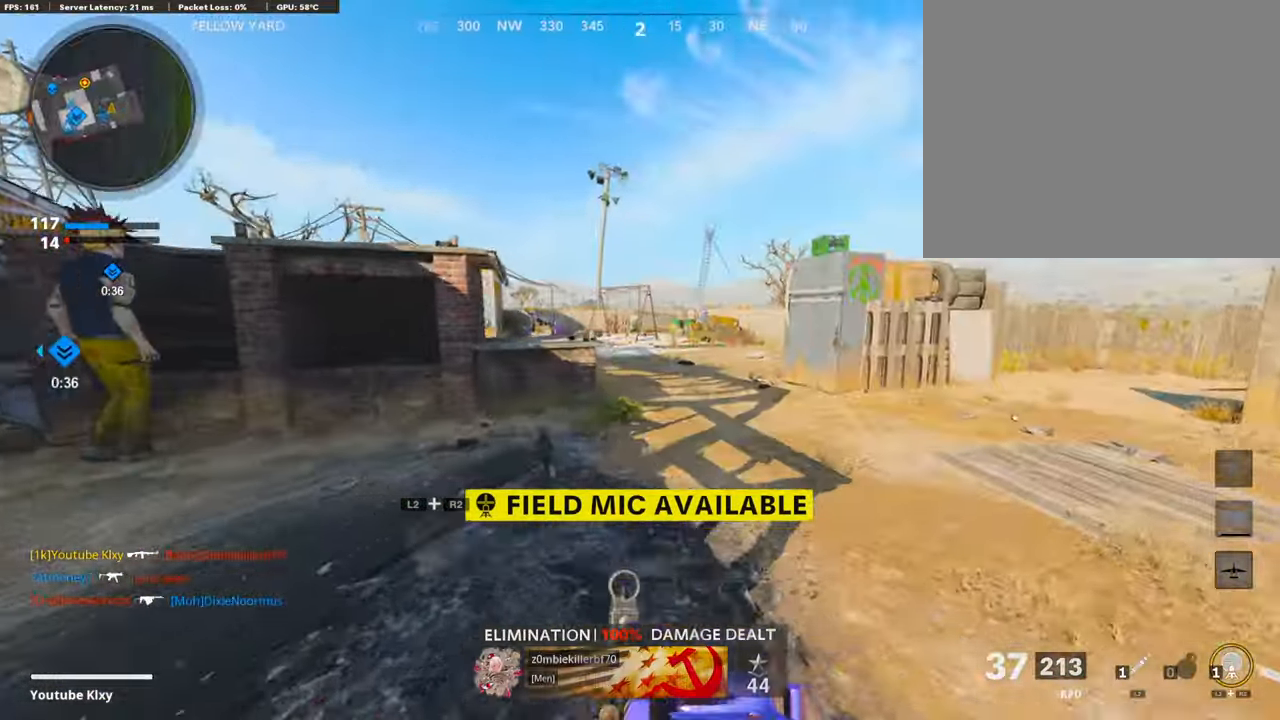
{"buttons": ["L1"], "left_stick": "up", "right_stick": "up-left", "events": [[17, "L3", "up"], [34, "right_stick", "up-left"], [119, "L3", "down"], [119, "R3", "down"], [169, "L3", "up"], [237, "R3", "up"], [254, "right_stick", "center"], [271, "left_stick", "up"], [338, "L1", "down"], [423, "right_stick", "up-left"]]}
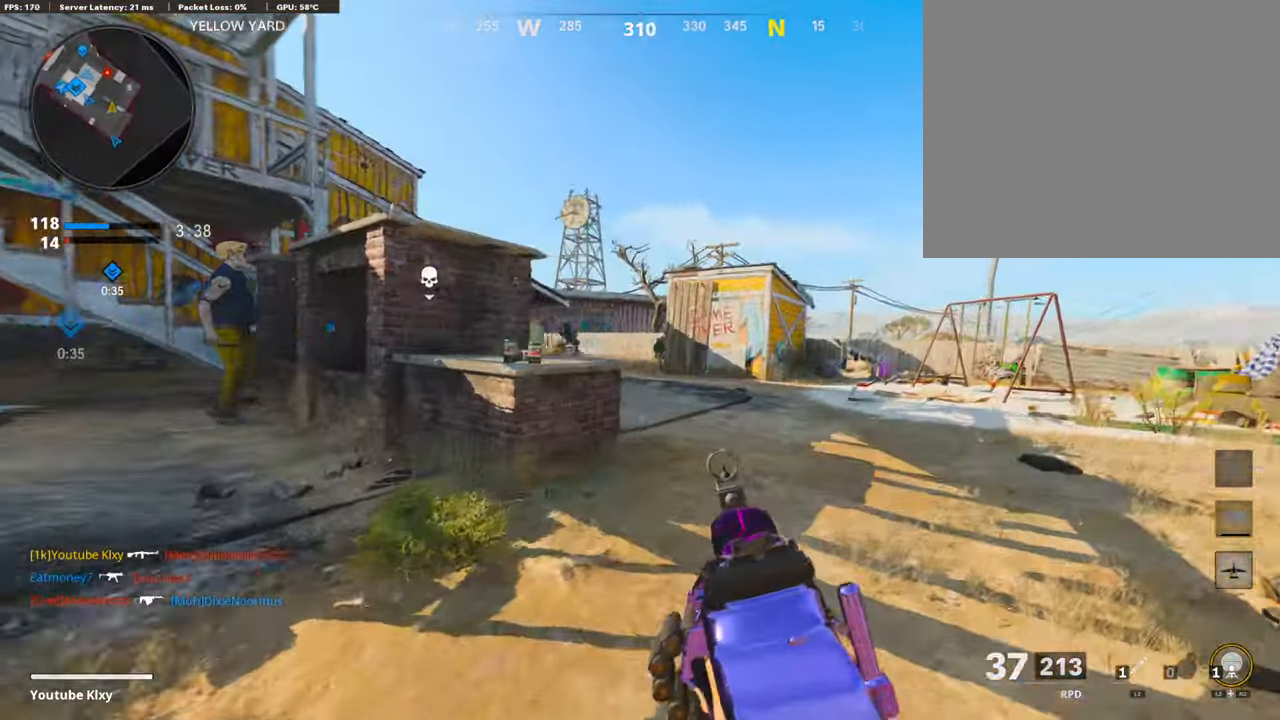
{"buttons": ["L1", "R1"], "left_stick": "up-right", "right_stick": "center", "events": [[102, "left_stick", "up-left"], [102, "right_stick", "center"], [169, "right_stick", "left"], [237, "left_stick", "up-right"], [287, "R1", "down"], [287, "right_stick", "down-left"], [389, "right_stick", "center"]]}
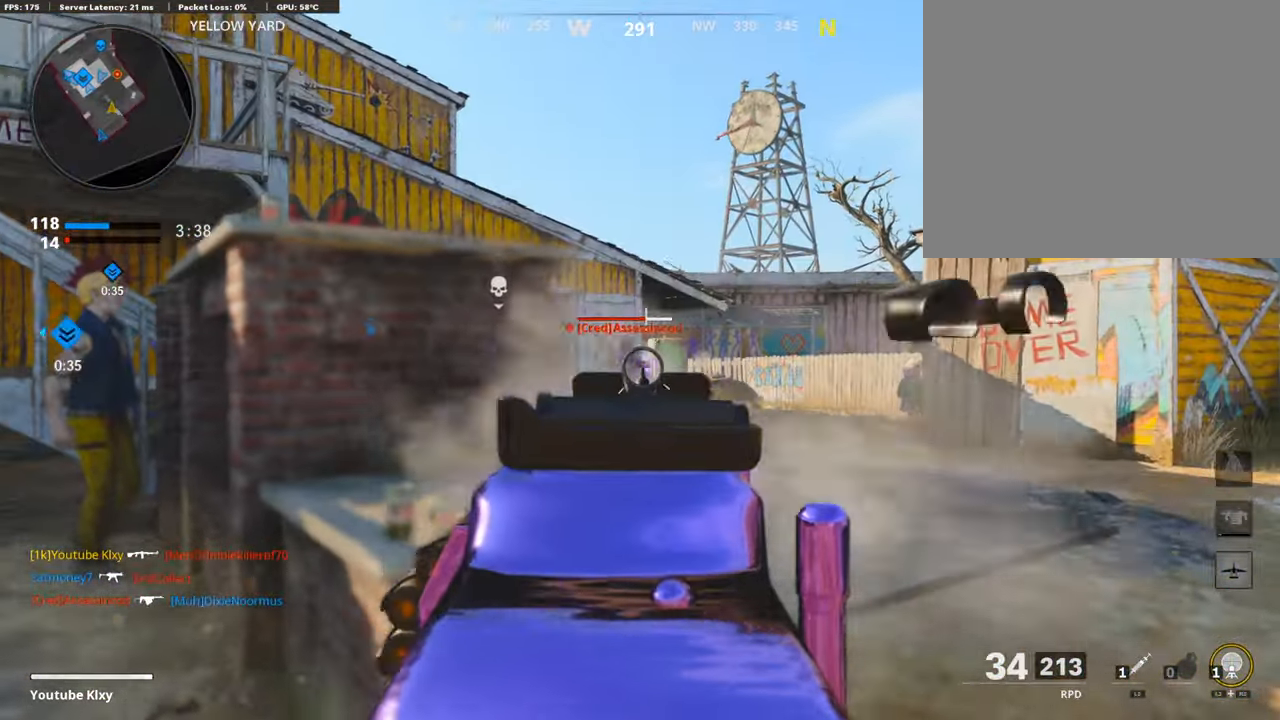
{"buttons": ["L1", "R1"], "left_stick": "up-right", "right_stick": "left", "events": [[101, "right_stick", "down-left"], [220, "right_stick", "left"]]}
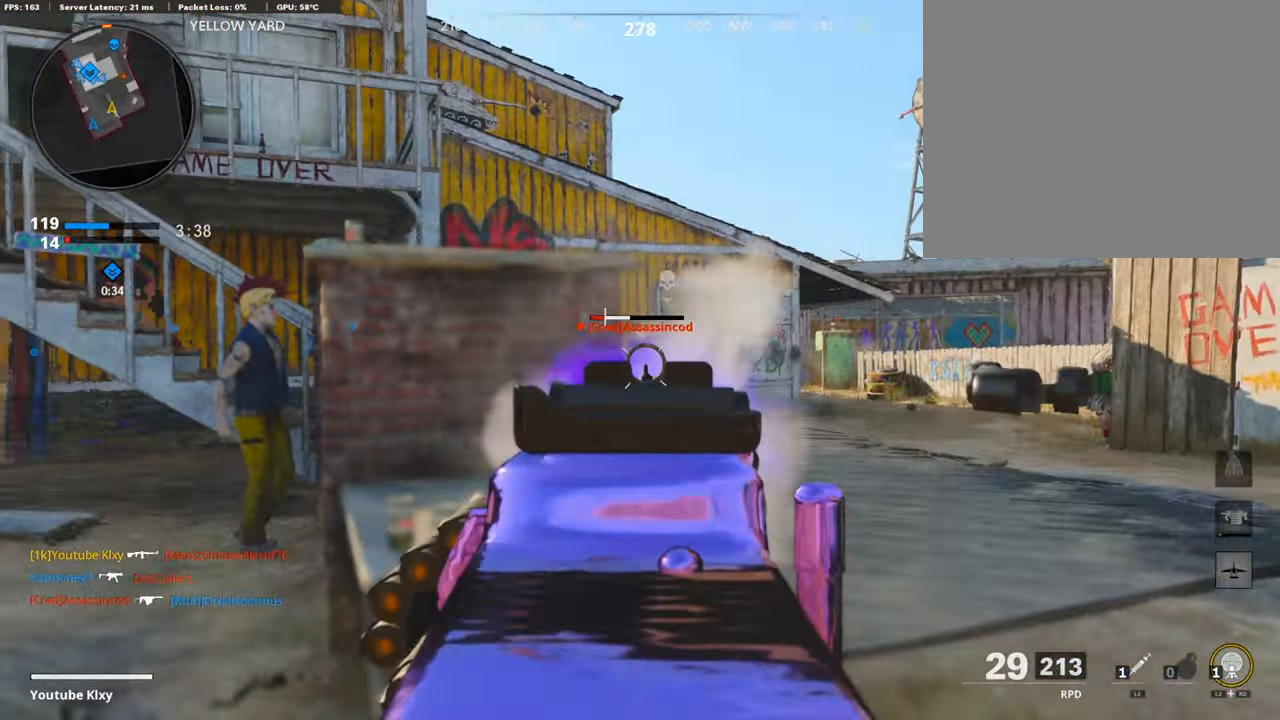
{"buttons": [], "left_stick": "up-left", "right_stick": "center", "events": [[67, "right_stick", "center"], [185, "right_stick", "left"], [304, "right_stick", "center"], [354, "L1", "up"], [405, "R1", "up"], [405, "SQUARE", "down"], [456, "left_stick", "up-left"], [489, "SQUARE", "up"]]}
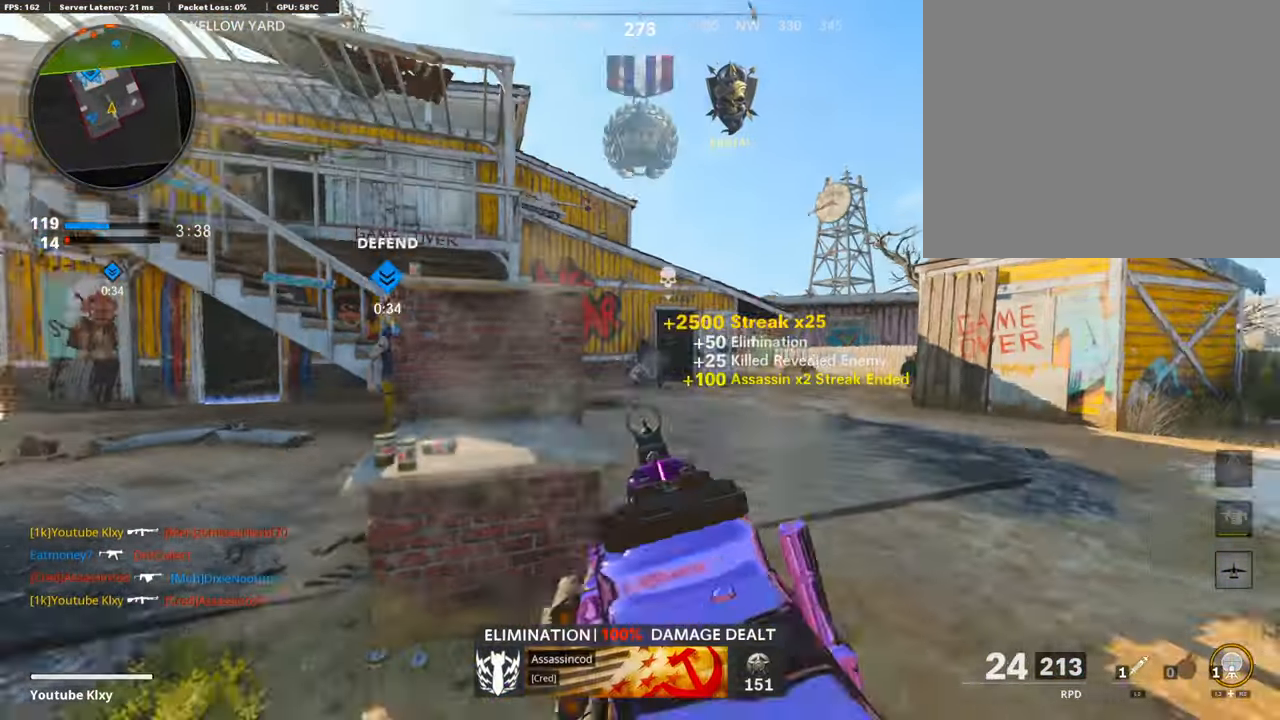
{"buttons": ["R3"], "left_stick": "up-left", "right_stick": "center", "events": [[17, "left_stick", "left"], [203, "R3", "down"], [305, "left_stick", "up-left"]]}
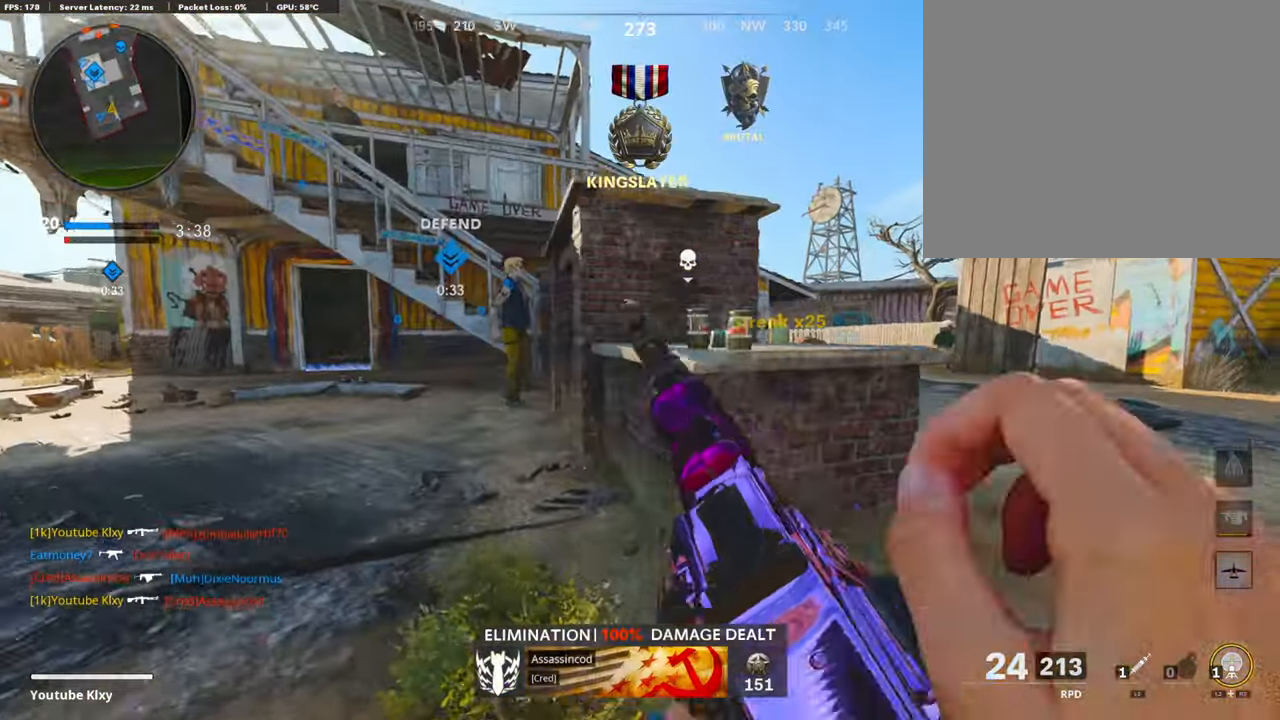
{"buttons": [], "left_stick": "up-right", "right_stick": "center", "events": [[118, "left_stick", "up"], [271, "R3", "up"], [288, "left_stick", "up-right"]]}
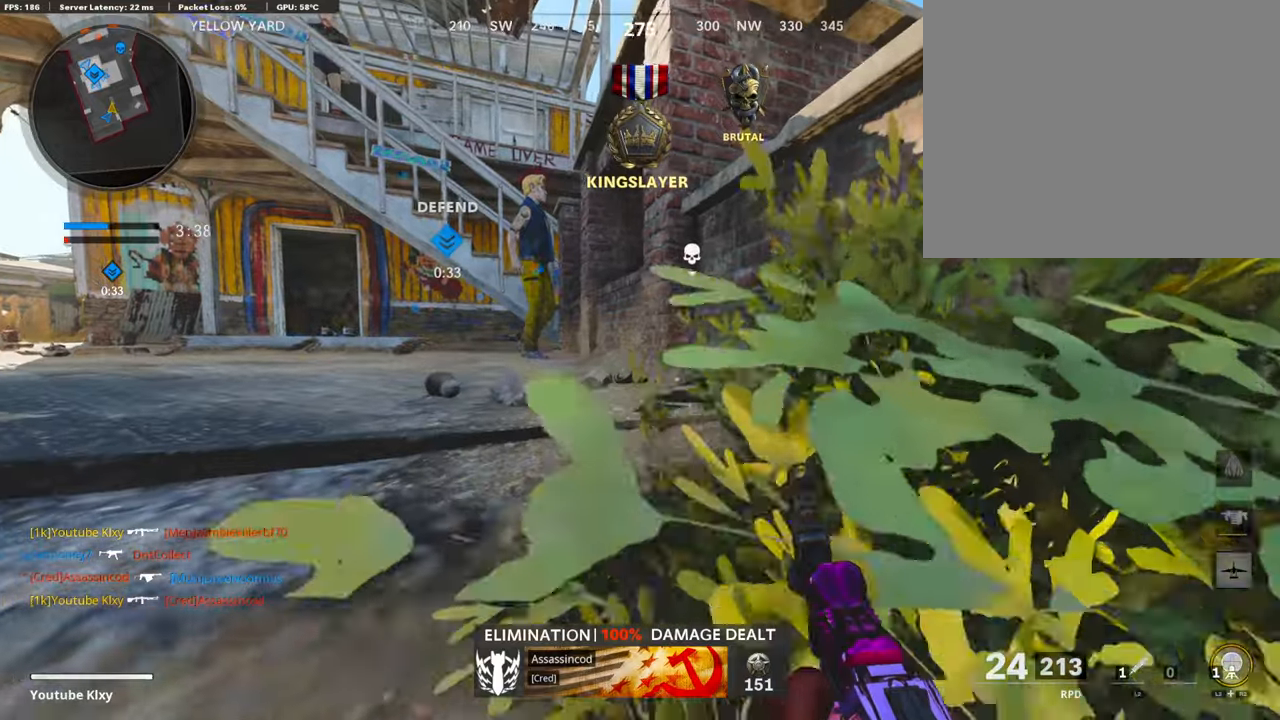
{"buttons": [], "left_stick": "center", "right_stick": "center", "events": [[17, "left_stick", "right"], [271, "left_stick", "down-left"], [389, "left_stick", "center"]]}
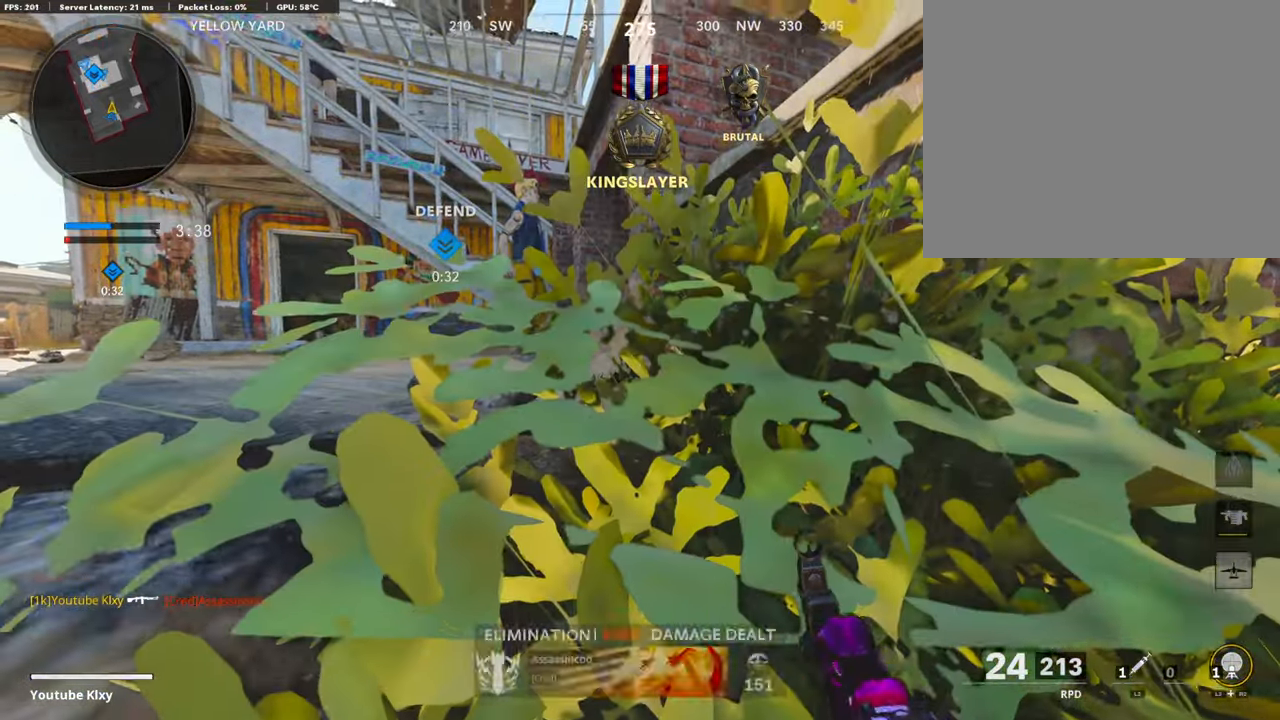
{"buttons": [], "left_stick": "center", "right_stick": "center", "events": []}
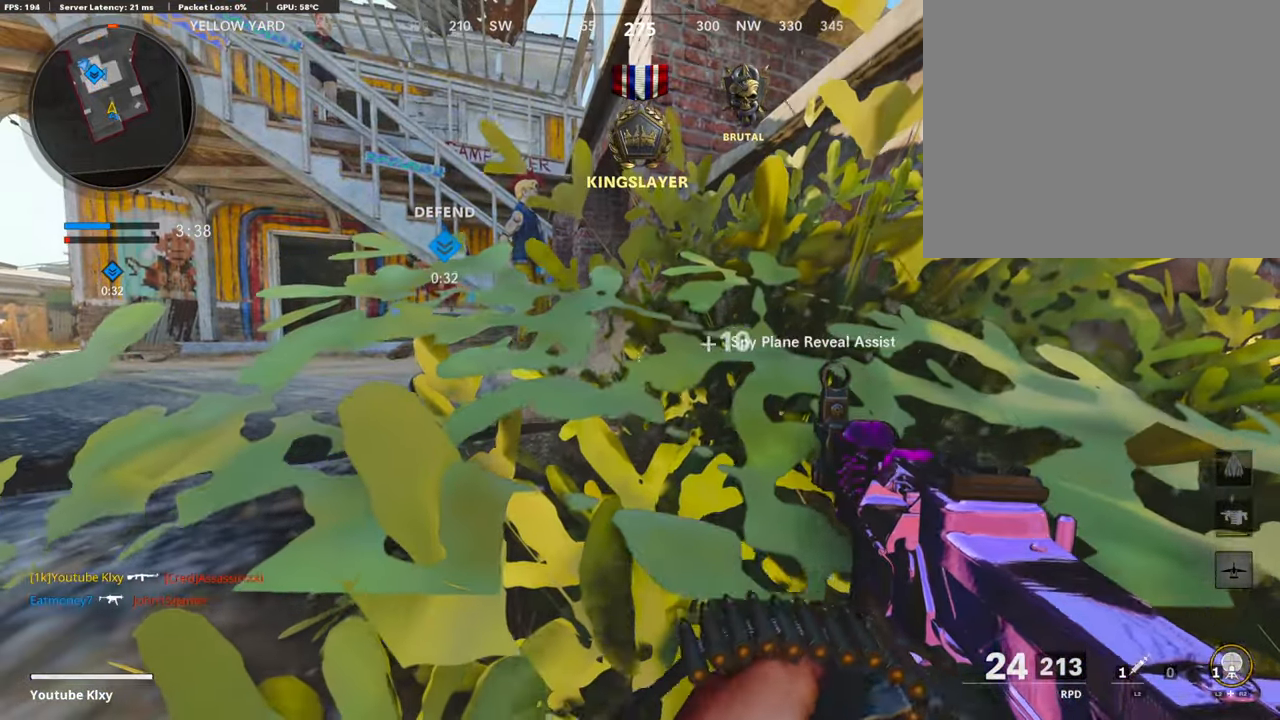
{"buttons": [], "left_stick": "center", "right_stick": "center", "events": []}
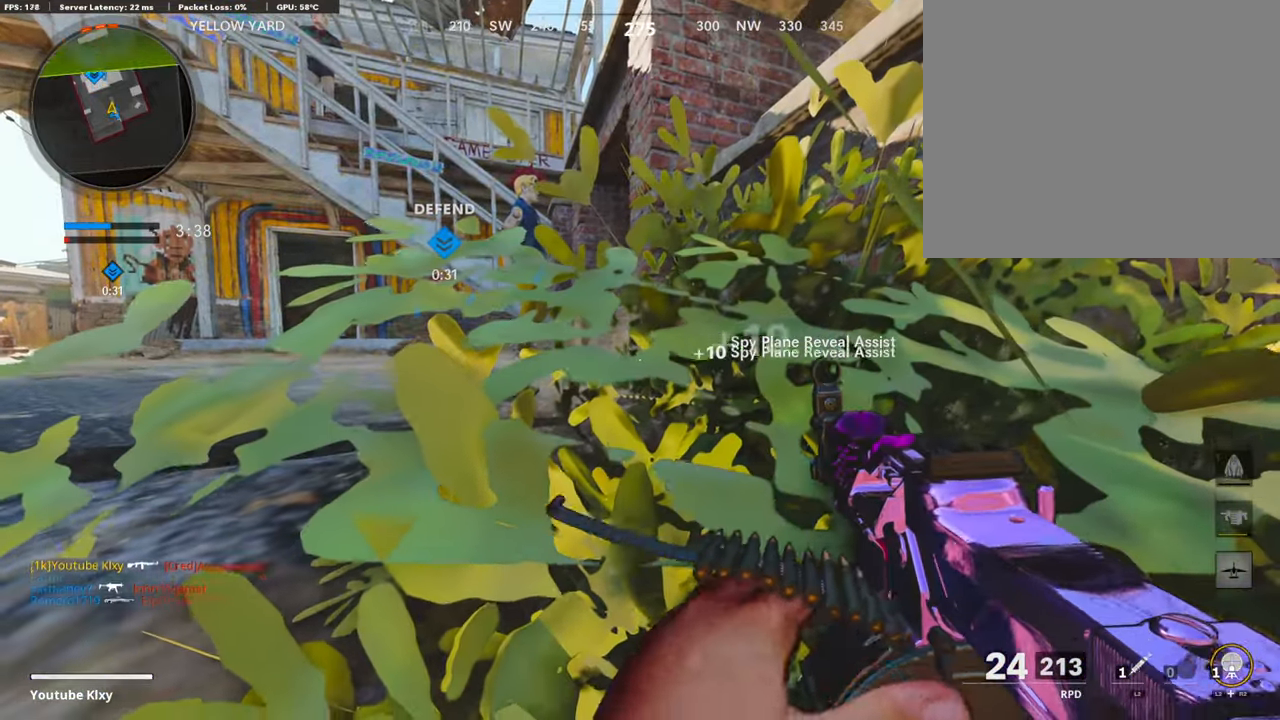
{"buttons": [], "left_stick": "center", "right_stick": "center", "events": []}
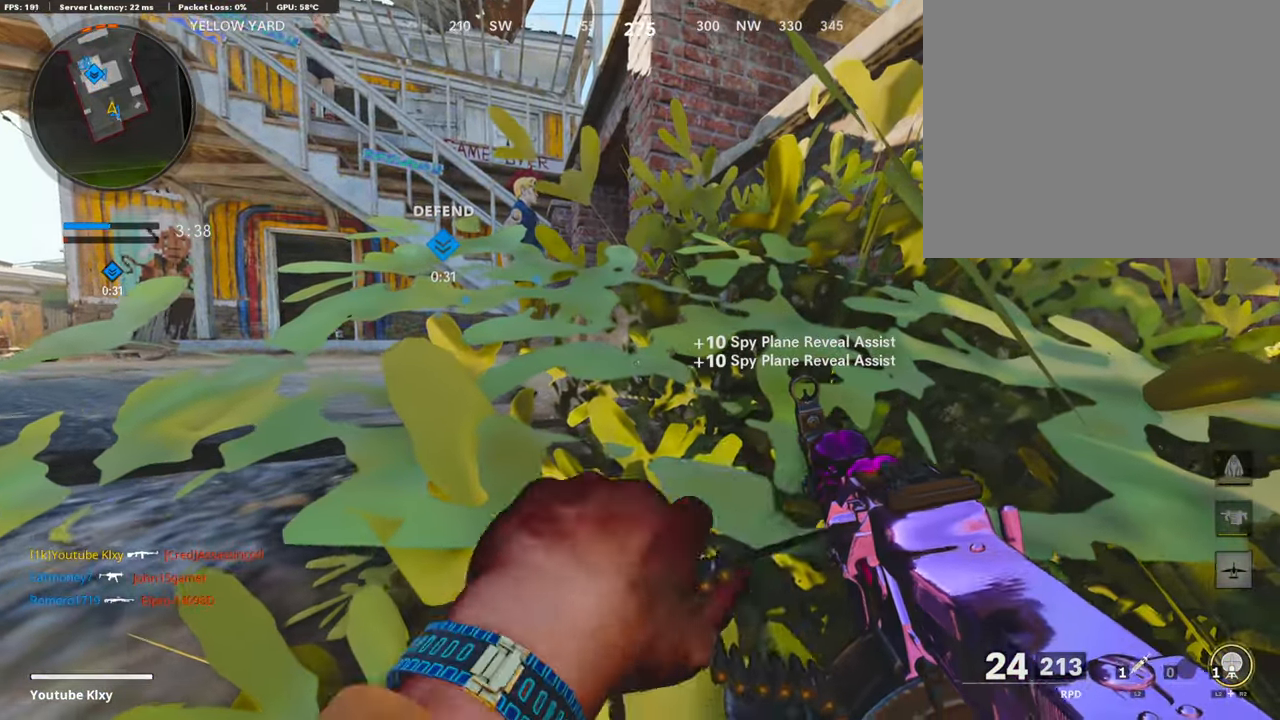
{"buttons": ["CROSS"], "left_stick": "center", "right_stick": "center", "events": [[389, "CROSS", "down"]]}
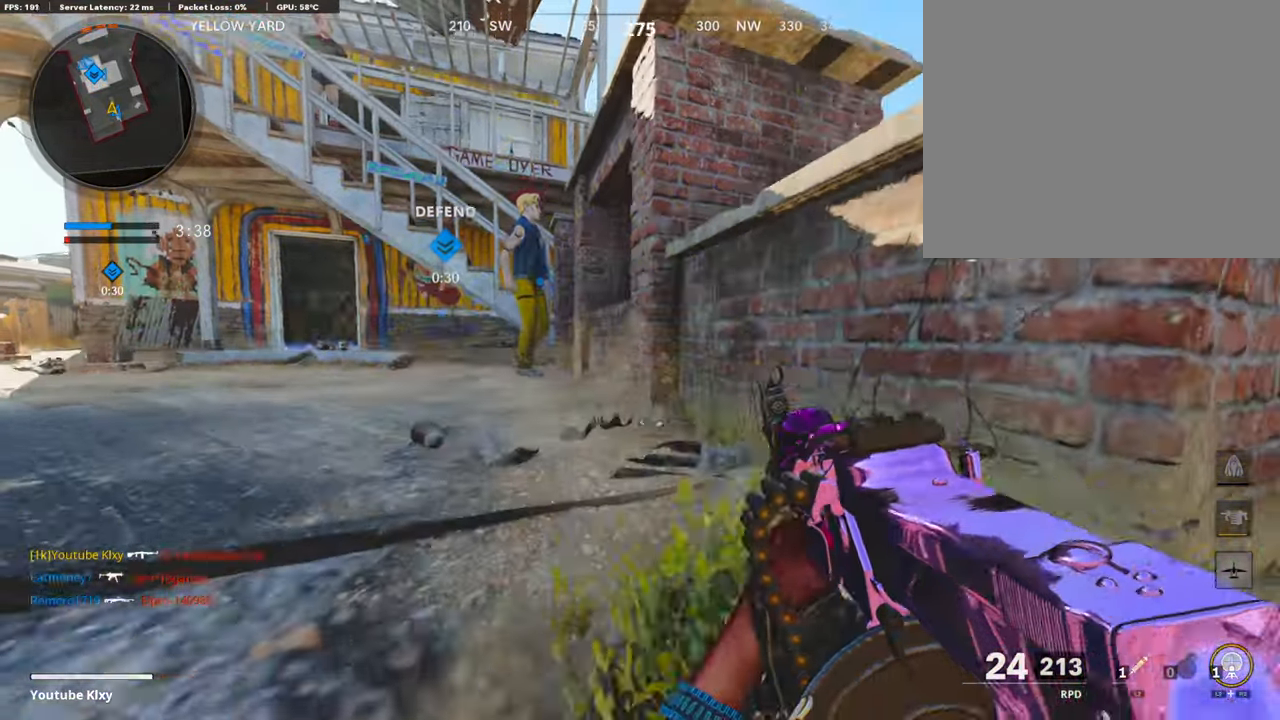
{"buttons": ["L3"], "left_stick": "up", "right_stick": "center", "events": [[51, "left_stick", "left"], [68, "CROSS", "up"], [68, "right_stick", "left"], [152, "left_stick", "up-left"], [220, "L3", "down"], [220, "right_stick", "center"], [389, "left_stick", "up"]]}
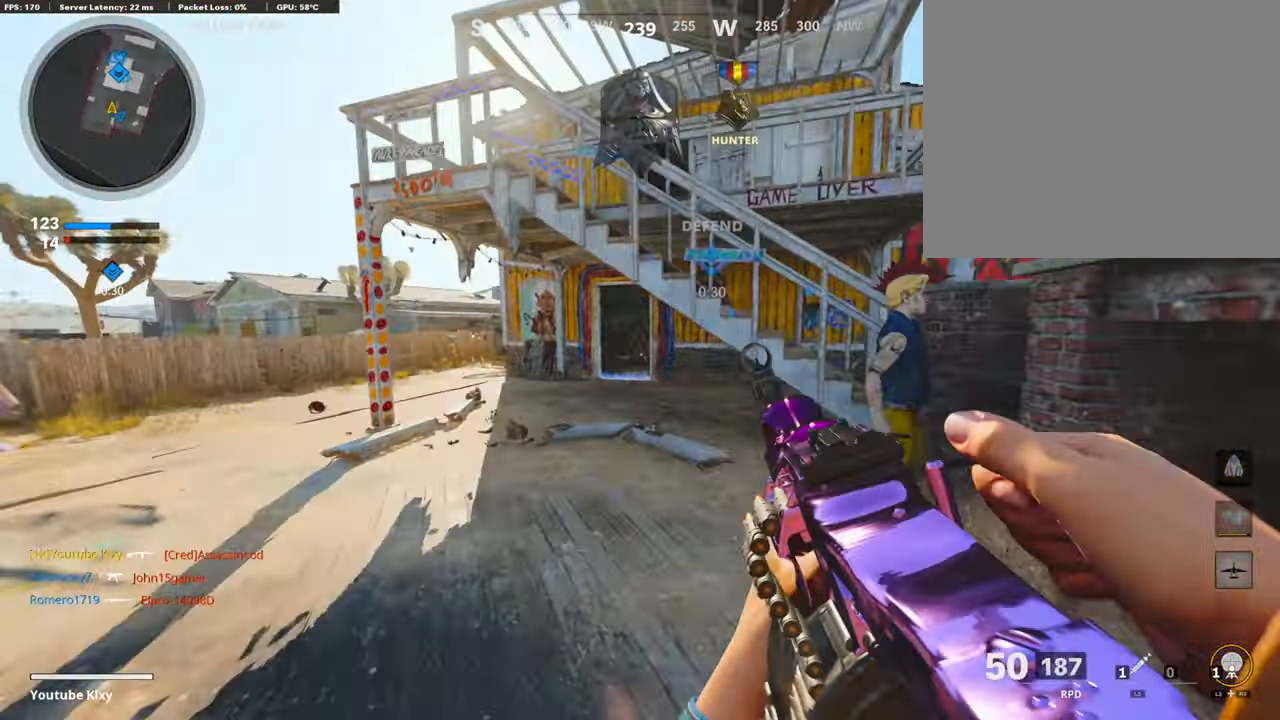
{"buttons": ["L3"], "left_stick": "up", "right_stick": "center", "events": [[203, "TRIANGLE", "down"], [219, "TRIANGLE", "up"]]}
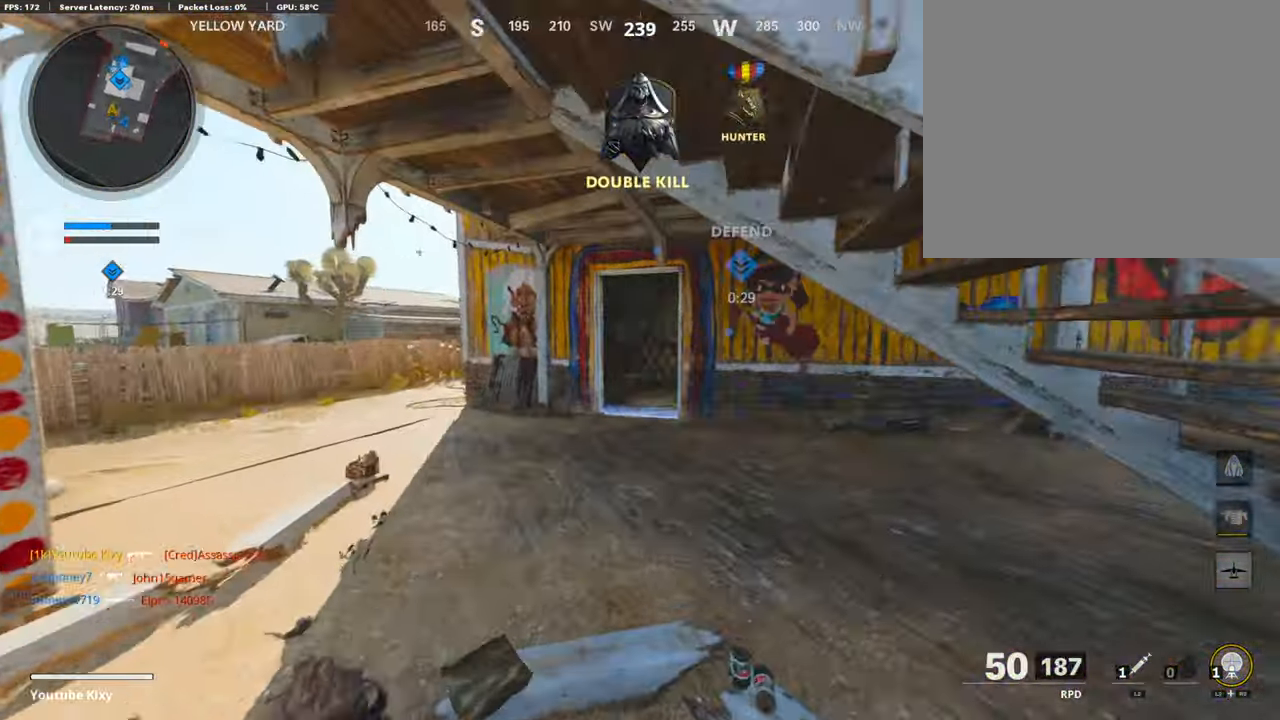
{"buttons": [], "left_stick": "up", "right_stick": "center", "events": [[67, "right_stick", "left"], [185, "right_stick", "center"], [236, "L3", "up"], [253, "SQUARE", "down"], [320, "SQUARE", "up"], [388, "SQUARE", "down"], [472, "SQUARE", "up"]]}
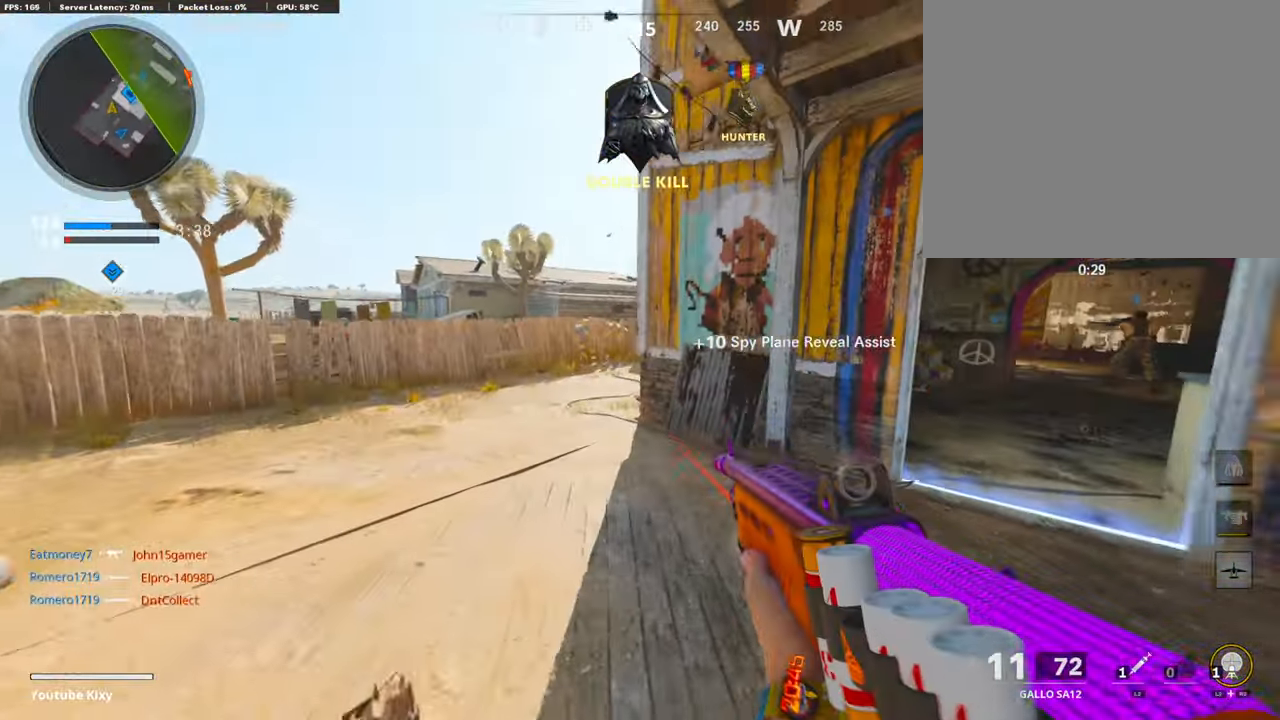
{"buttons": [], "left_stick": "right", "right_stick": "center", "events": [[68, "SQUARE", "down"], [152, "SQUARE", "up"], [203, "SQUARE", "down"], [304, "SQUARE", "up"], [355, "left_stick", "right"]]}
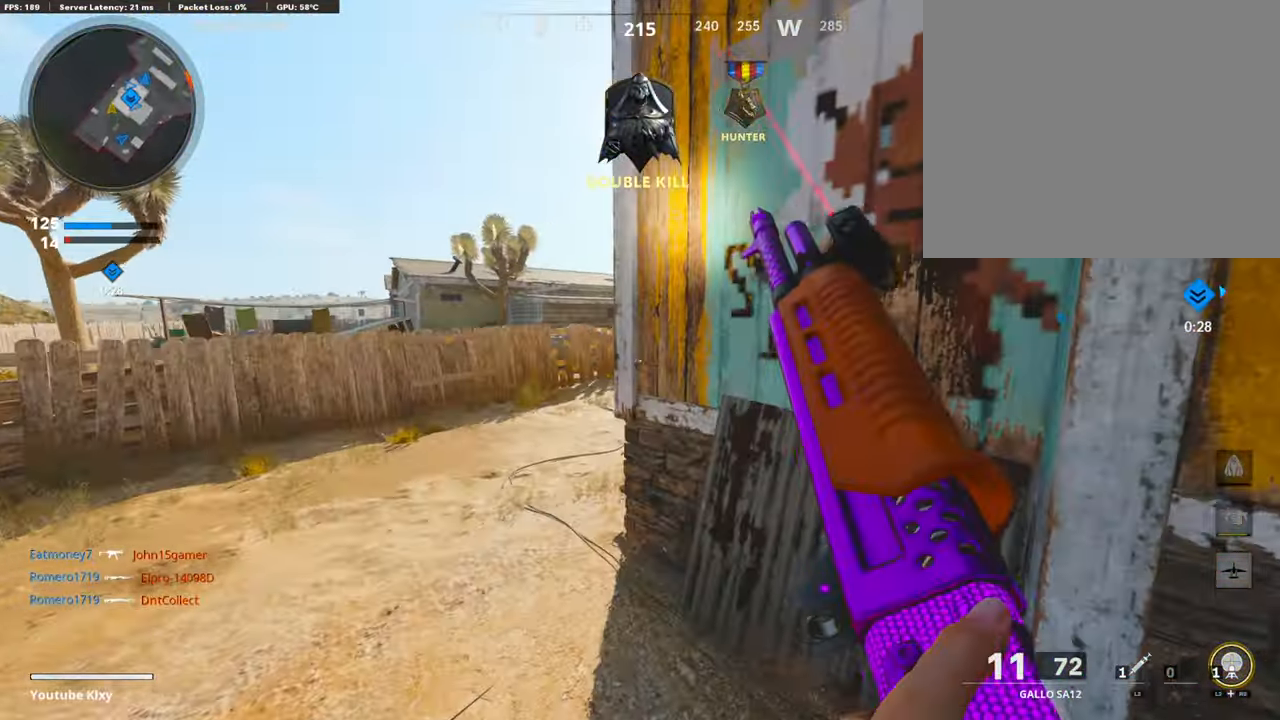
{"buttons": [], "left_stick": "left", "right_stick": "center", "events": [[34, "left_stick", "up"], [118, "left_stick", "left"], [287, "left_stick", "right"], [405, "left_stick", "down"], [456, "left_stick", "left"]]}
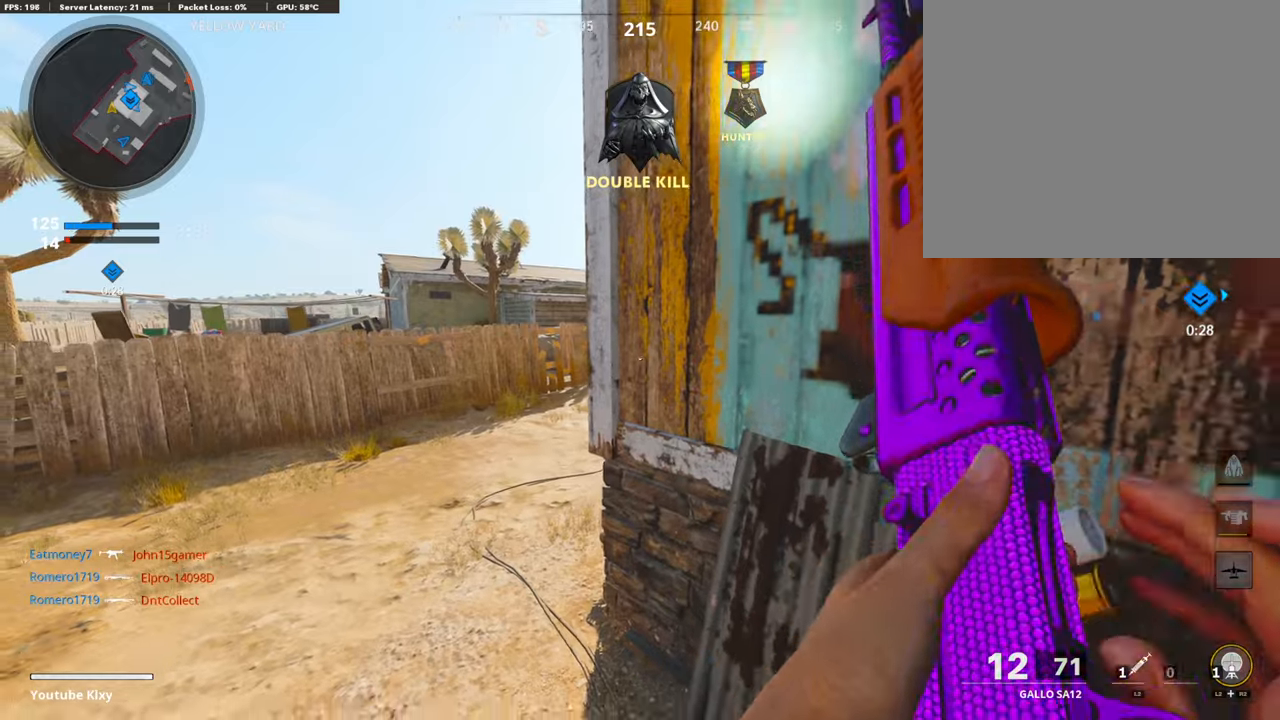
{"buttons": ["TRIANGLE", "L3"], "left_stick": "up-left", "right_stick": "center", "events": [[51, "left_stick", "up"], [102, "left_stick", "right"], [169, "left_stick", "down-left"], [304, "left_stick", "up-right"], [439, "left_stick", "left"], [456, "TRIANGLE", "down"], [490, "left_stick", "up-left"], [507, "L3", "down"]]}
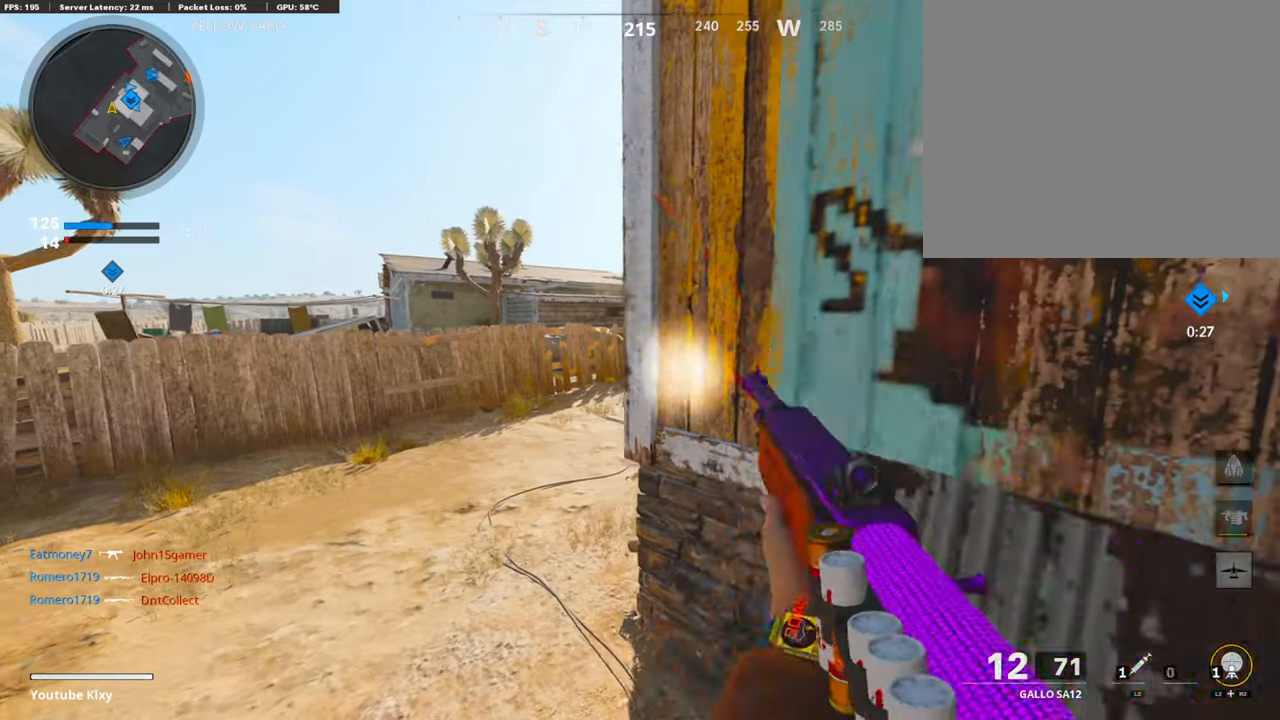
{"buttons": ["L3", "R3"], "left_stick": "up-left", "right_stick": "center", "events": [[17, "TRIANGLE", "up"], [220, "right_stick", "right"], [405, "right_stick", "center"], [439, "R3", "down"]]}
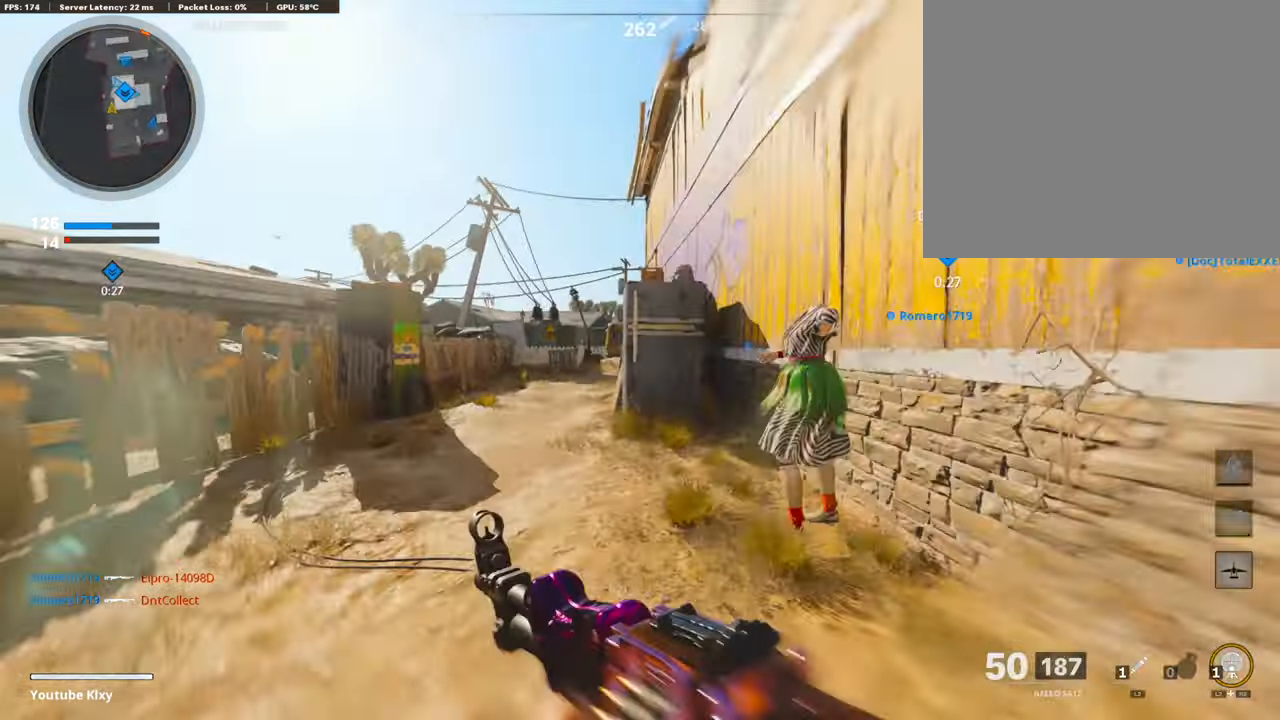
{"buttons": [], "left_stick": "up-left", "right_stick": "center", "events": [[50, "R3", "up"], [67, "L3", "up"], [118, "R3", "down"], [135, "L3", "down"], [152, "L1", "down"], [186, "left_stick", "up"], [202, "L3", "up"], [219, "right_stick", "right"], [236, "R3", "up"], [321, "L1", "up"], [321, "left_stick", "up-left"], [321, "right_stick", "center"]]}
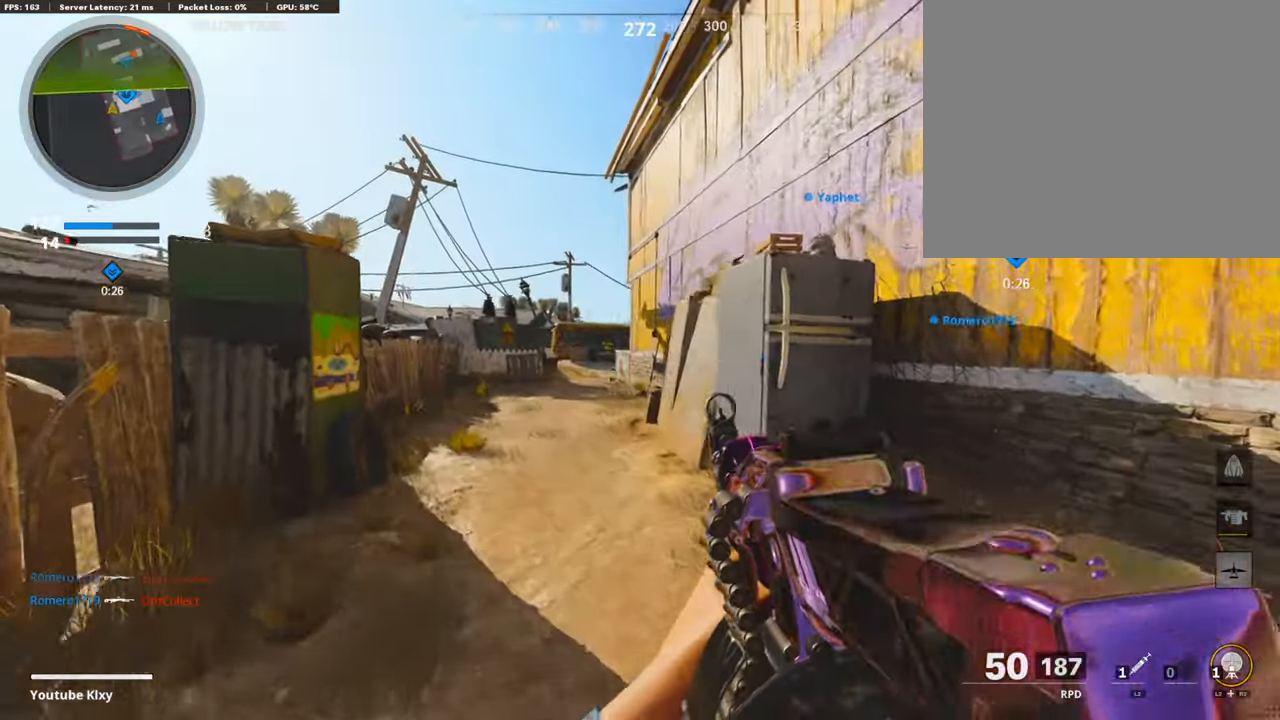
{"buttons": ["L1"], "left_stick": "up-left", "right_stick": "center", "events": [[33, "L3", "down"], [101, "L3", "up"], [152, "left_stick", "left"], [253, "L1", "down"], [388, "left_stick", "up-left"]]}